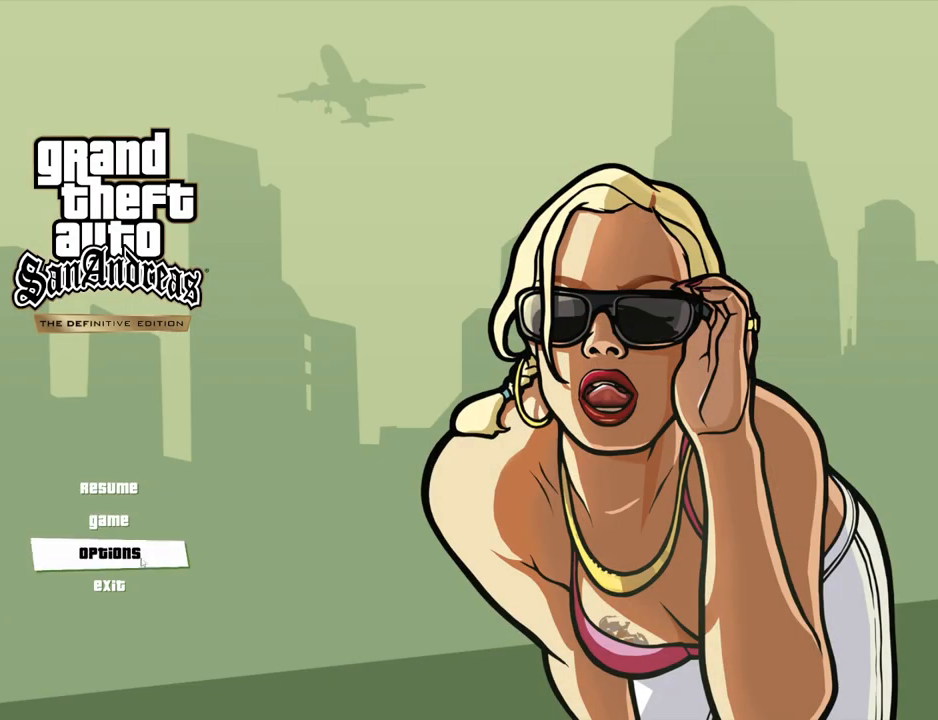
Gameplay with keyboard and mouse; each line is a JSON object with the keys and mouse buttons held at the frame after it. "events" lists presses ("down") and releases ("up") of "1", "2", "3", "4", "5", "6", "a", "alt", "c", "ctrl", "d", "down", "e", "escape", "f", "f1", "f2", "f3", "g", "h", "left", "num2", "q", "r", "right", "s", "shift", "space", "t", "tab", "up", "v", "w", "x", "z", "mouse_left", "mouse_middle", "mouse_right", "mouse_wheel_up" and "mouse_wheel_down" between this image and that frame as [ms after this image, input, new state], when the widget could be followed in between. "mouse_left", "mouse_middle", "mouse_right", "mouse_wheel_up", "mouse_wheel_down" = the "left", "middle", "right", "wheel_up", "wheel_down" buttons of the "mouse" list. No other keys are recorded. Mouse movement is not recorded.
{"keys": [], "mouse": [], "events": [[301, "mouse_left", "down"], [401, "mouse_left", "up"]]}
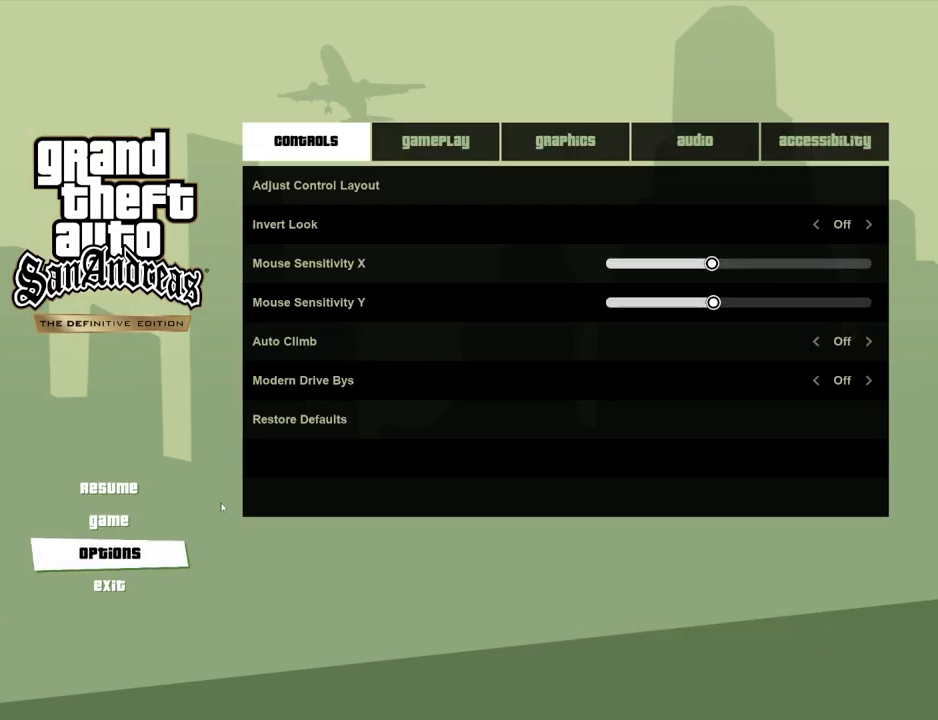
{"keys": [], "mouse": [], "events": []}
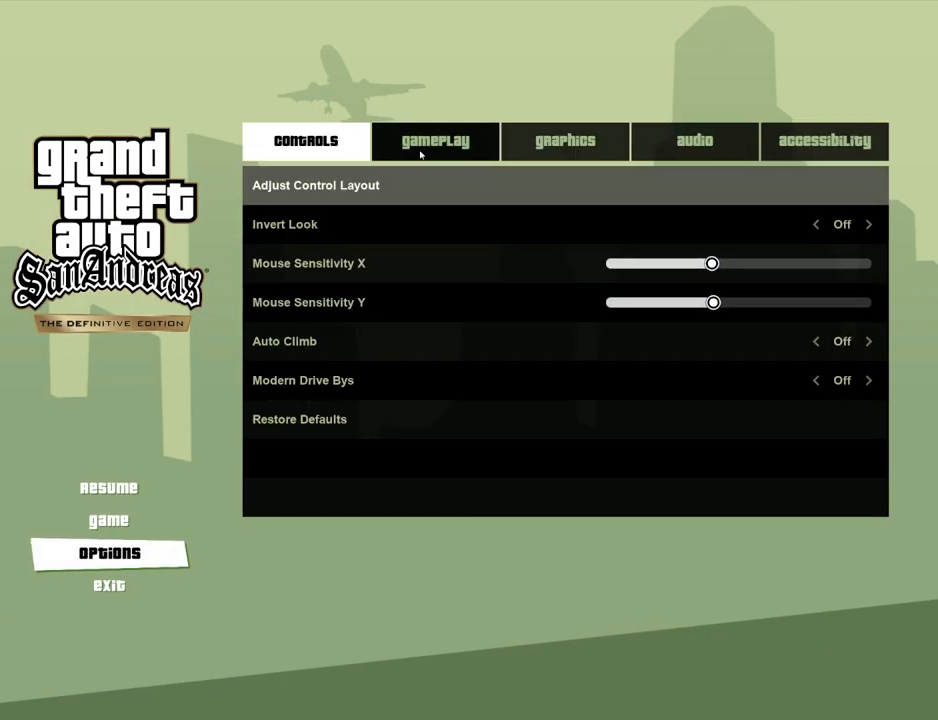
{"keys": [], "mouse": [], "events": [[317, "mouse_left", "down"], [367, "mouse_left", "up"]]}
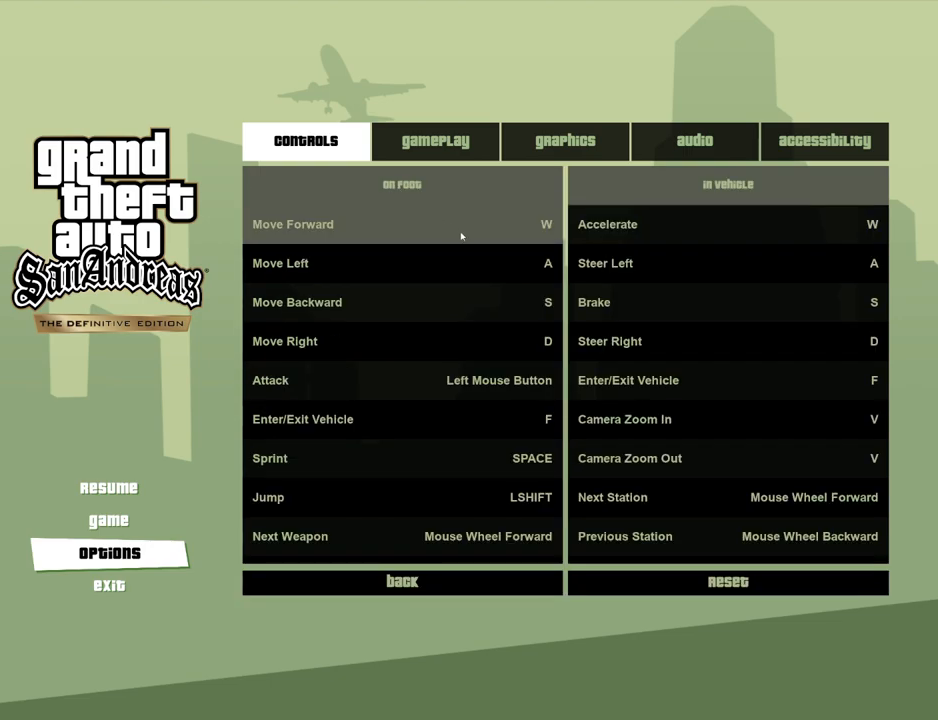
{"keys": [], "mouse": [], "events": []}
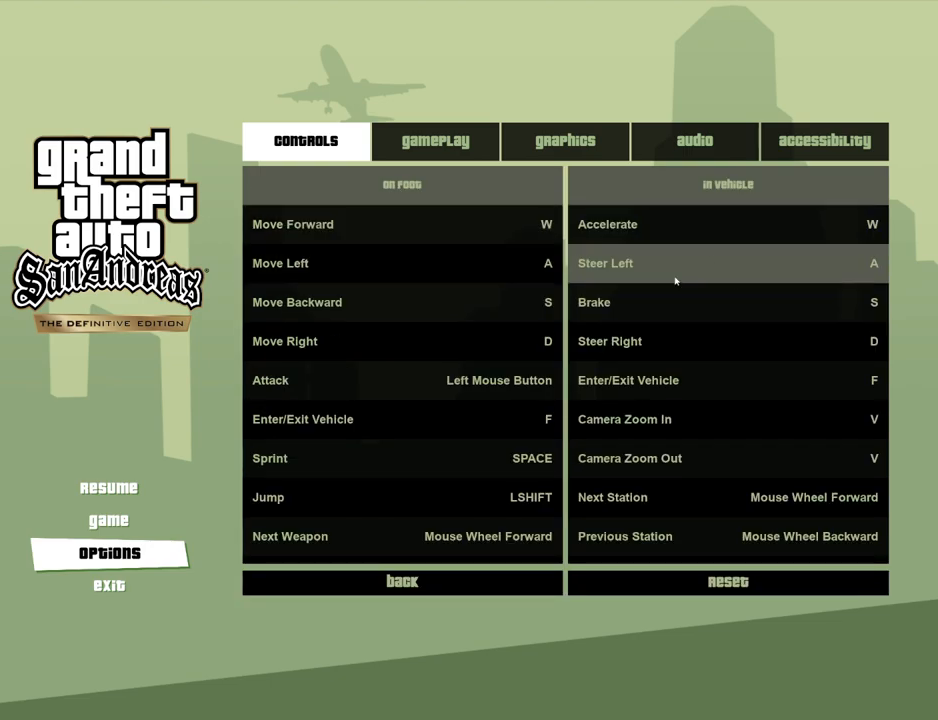
{"keys": [], "mouse": [], "events": [[301, "mouse_wheel_down", "down"], [451, "mouse_wheel_down", "up"]]}
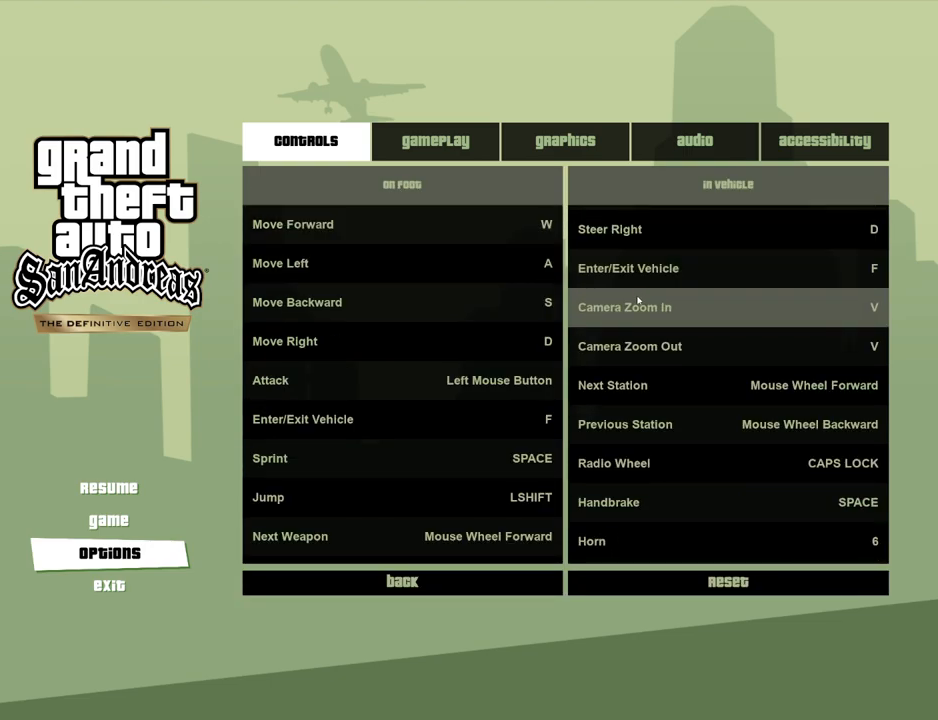
{"keys": [], "mouse": ["wheel_down"], "events": [[51, "mouse_wheel_down", "down"], [151, "mouse_wheel_down", "up"], [335, "mouse_wheel_down", "down"], [435, "mouse_wheel_down", "up"], [485, "mouse_wheel_down", "down"]]}
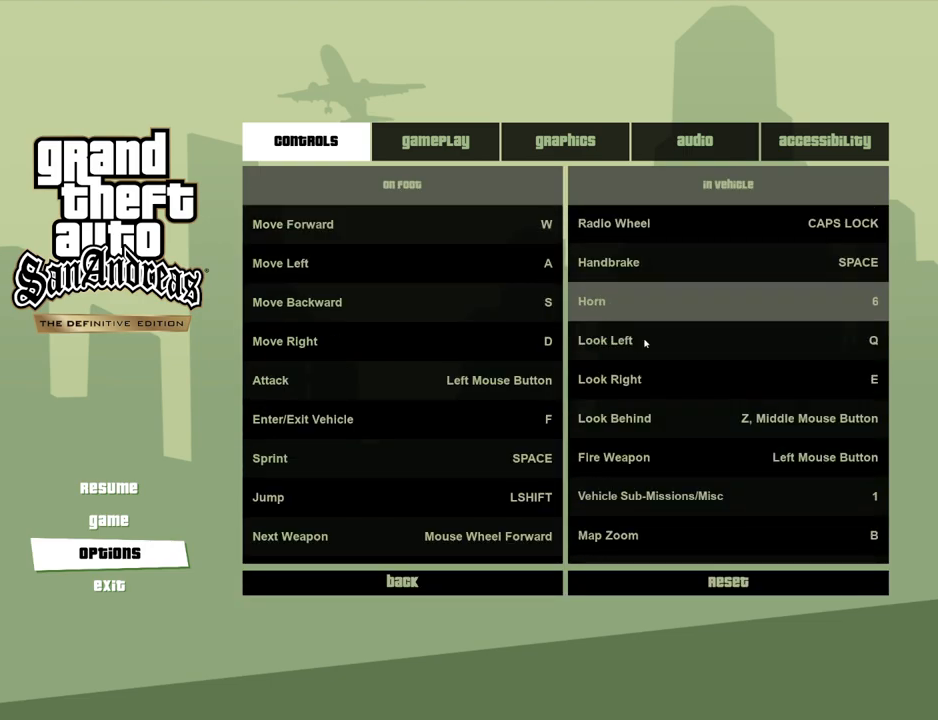
{"keys": [], "mouse": [], "events": [[117, "mouse_wheel_down", "up"], [217, "mouse_wheel_down", "down"], [300, "mouse_wheel_down", "up"], [401, "mouse_wheel_down", "down"], [501, "mouse_wheel_down", "up"]]}
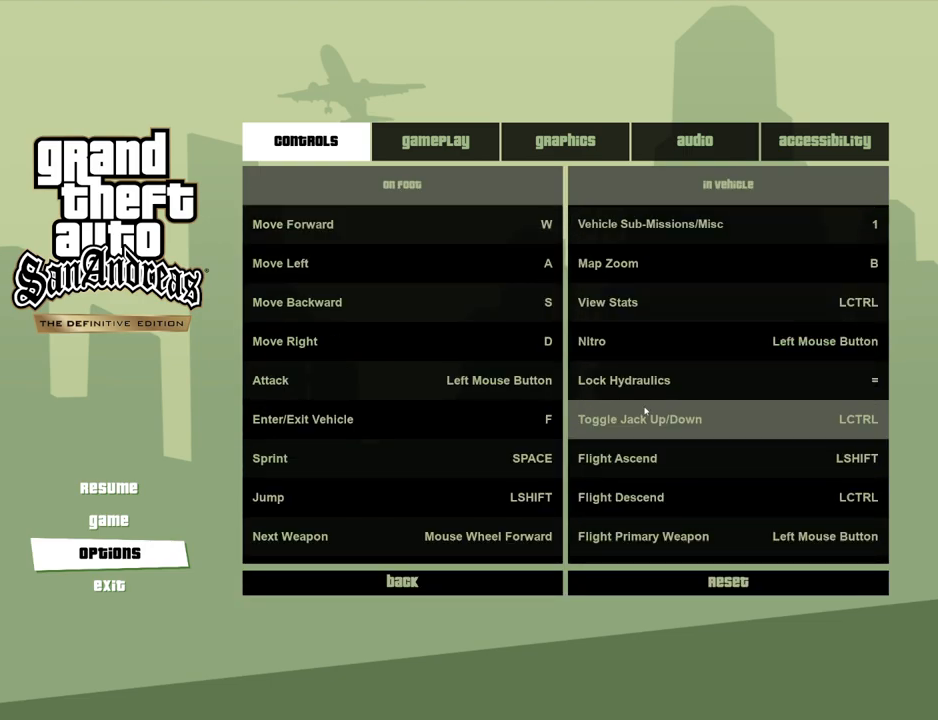
{"keys": [], "mouse": ["wheel_down"], "events": [[83, "mouse_wheel_down", "down"], [184, "mouse_wheel_down", "up"], [267, "mouse_wheel_down", "down"], [367, "mouse_wheel_down", "up"], [467, "mouse_wheel_down", "down"]]}
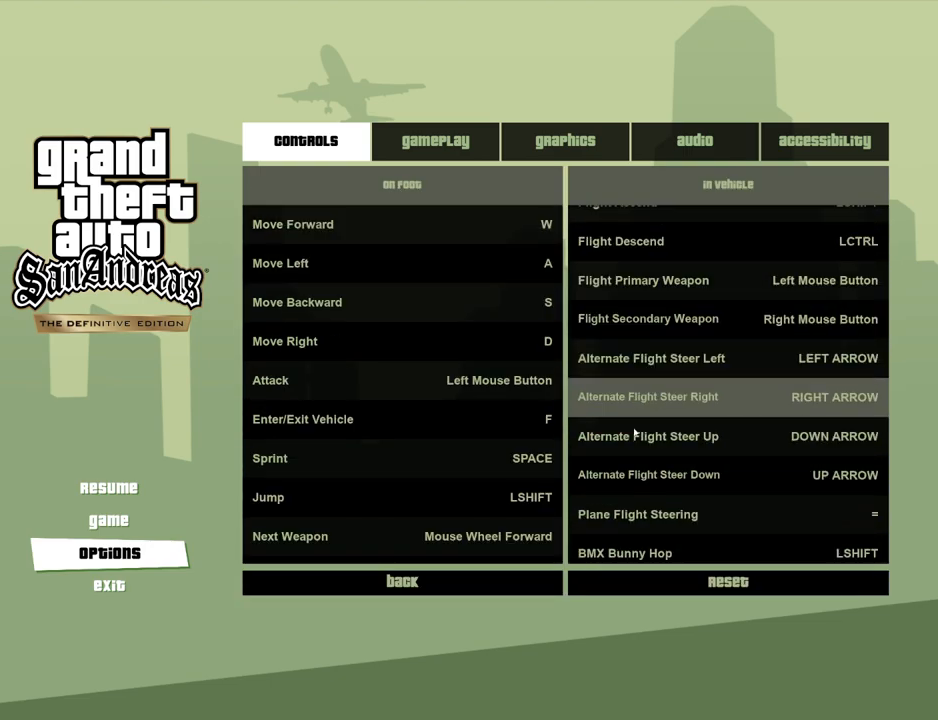
{"keys": [], "mouse": [], "events": [[50, "mouse_wheel_down", "up"], [150, "mouse_wheel_down", "down"], [284, "mouse_wheel_down", "up"], [334, "mouse_wheel_down", "down"], [434, "mouse_wheel_down", "up"]]}
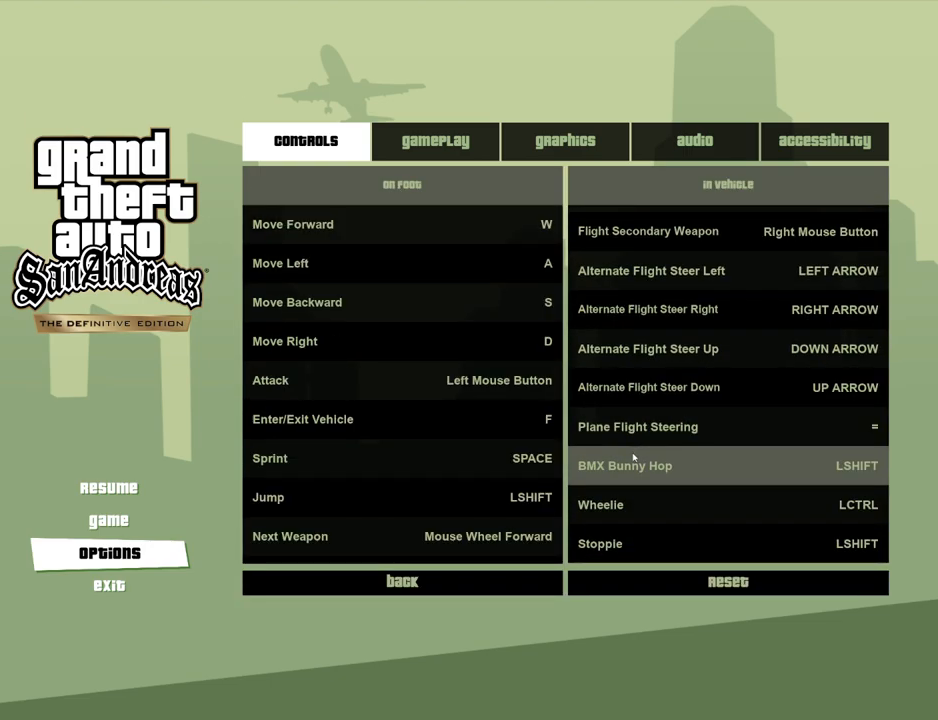
{"keys": [], "mouse": [], "events": [[17, "mouse_wheel_down", "down"], [117, "mouse_wheel_down", "up"]]}
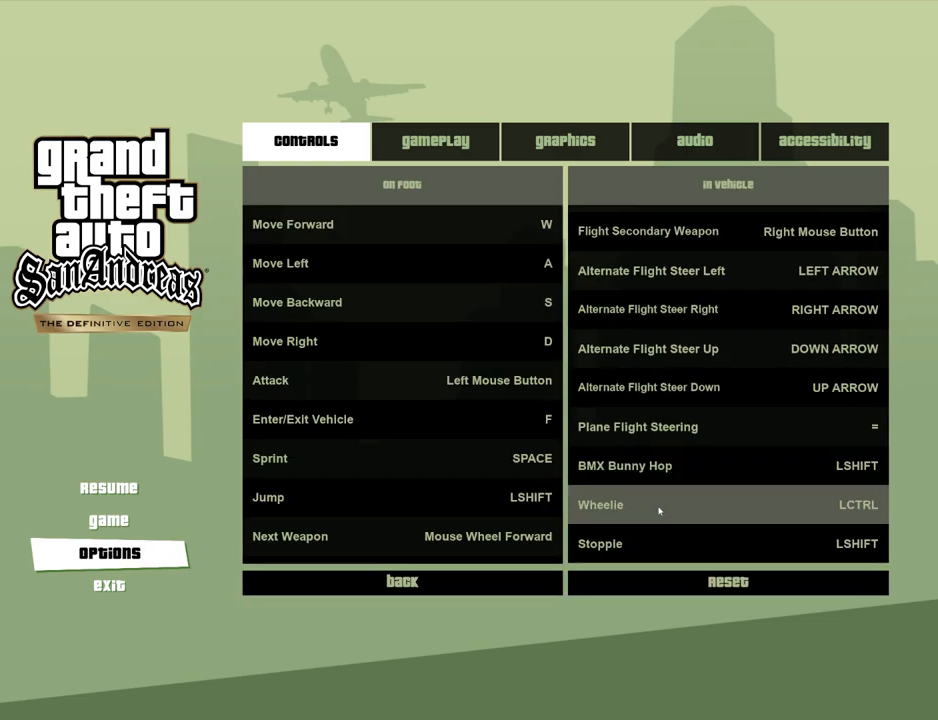
{"keys": [], "mouse": [], "events": []}
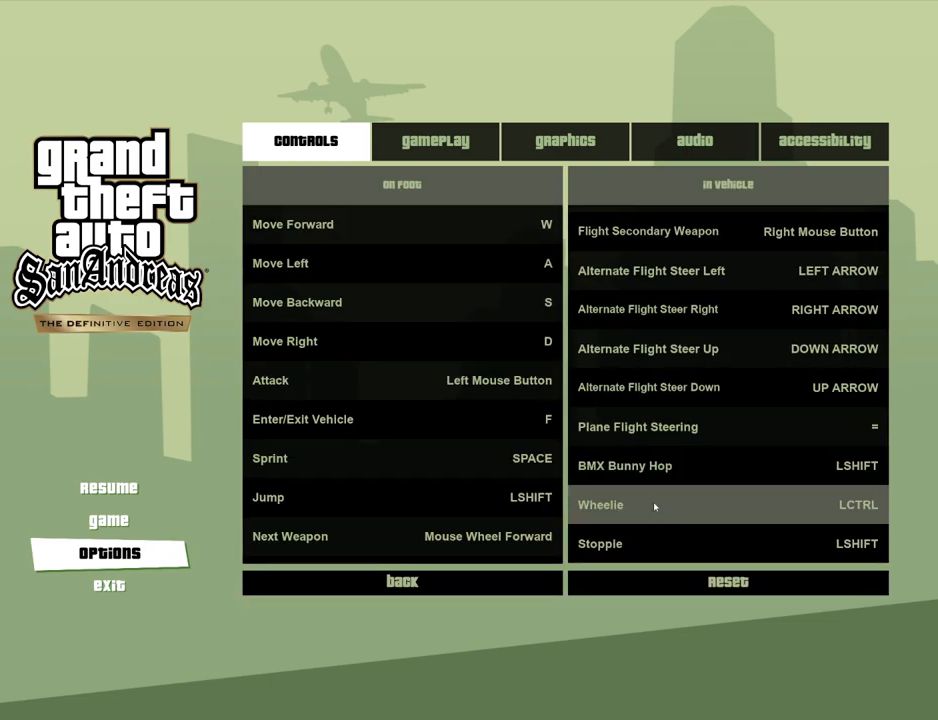
{"keys": [], "mouse": [], "events": []}
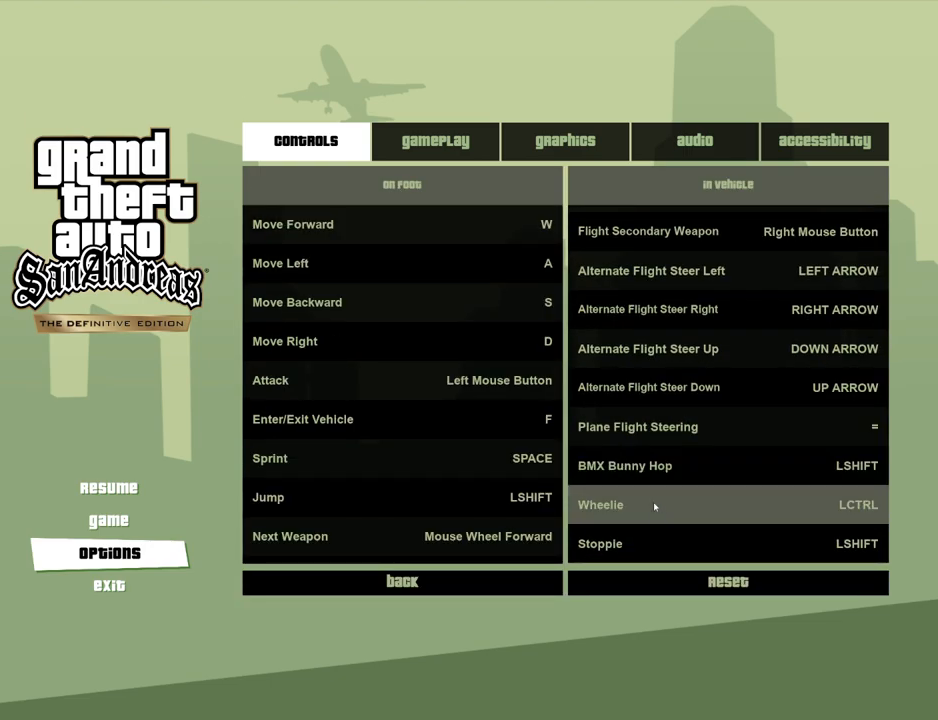
{"keys": [], "mouse": [], "events": [[167, "mouse_left", "down"], [250, "mouse_left", "up"]]}
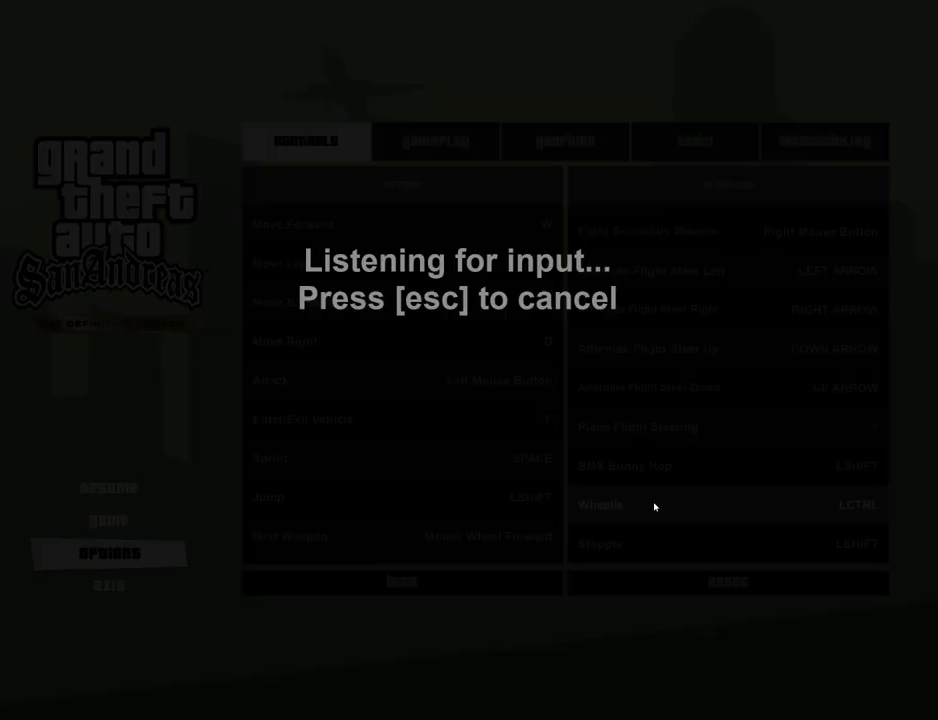
{"keys": [], "mouse": [], "events": [[33, "5", "down"], [133, "5", "up"]]}
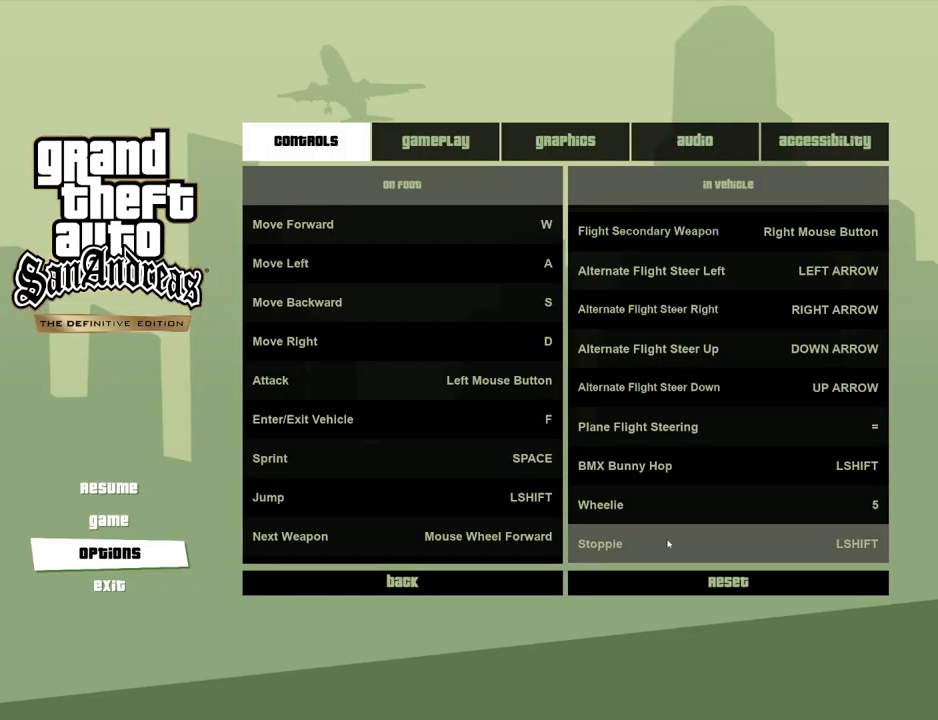
{"keys": [], "mouse": [], "events": [[100, "mouse_left", "down"], [200, "mouse_left", "up"], [334, "2", "down"], [484, "2", "up"]]}
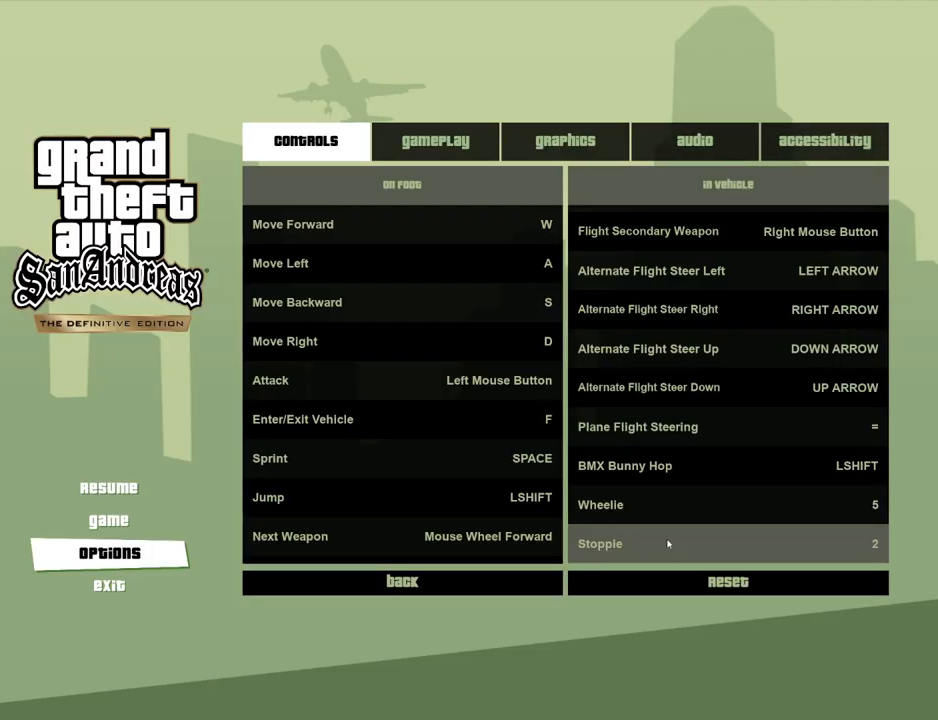
{"keys": [], "mouse": [], "events": []}
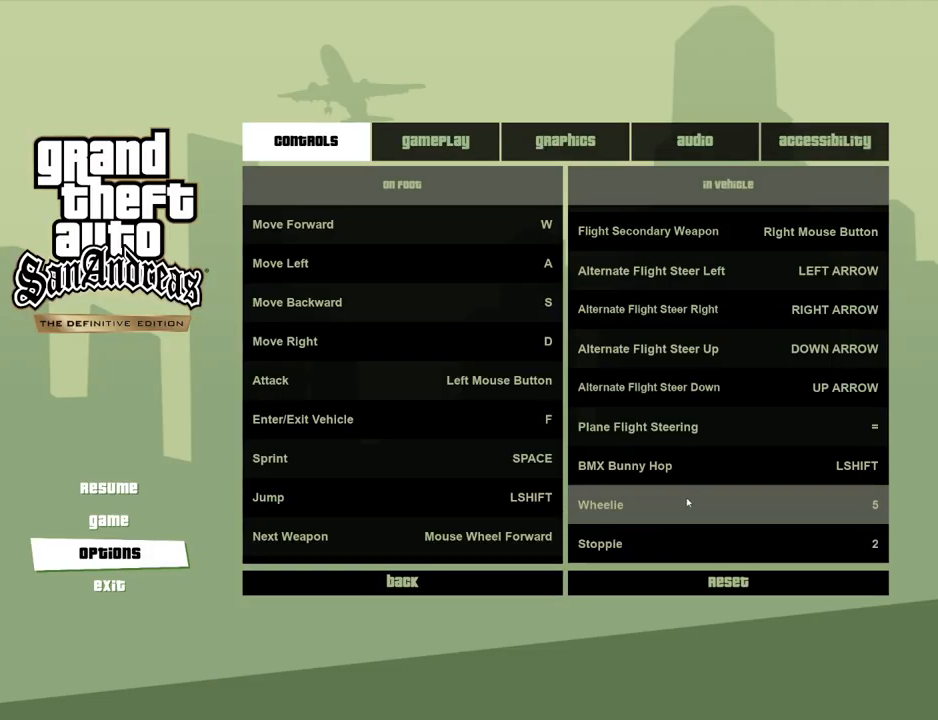
{"keys": [], "mouse": [], "events": [[318, "mouse_wheel_up", "down"], [468, "mouse_wheel_up", "up"]]}
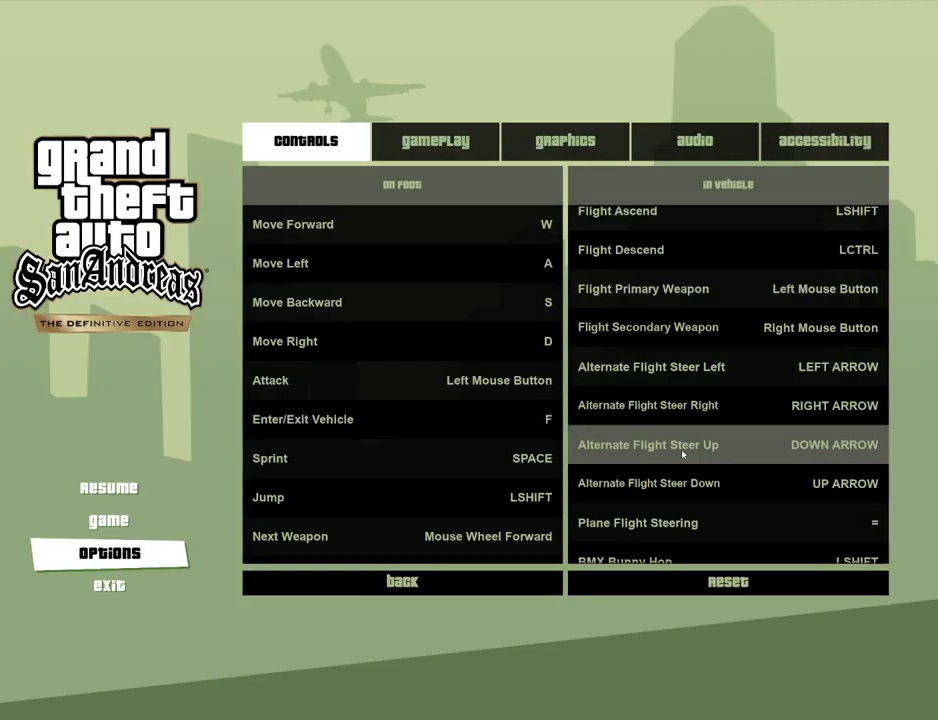
{"keys": [], "mouse": [], "events": [[84, "mouse_wheel_down", "down"], [184, "mouse_wheel_down", "up"], [218, "mouse_wheel_down", "down"], [368, "mouse_wheel_down", "up"]]}
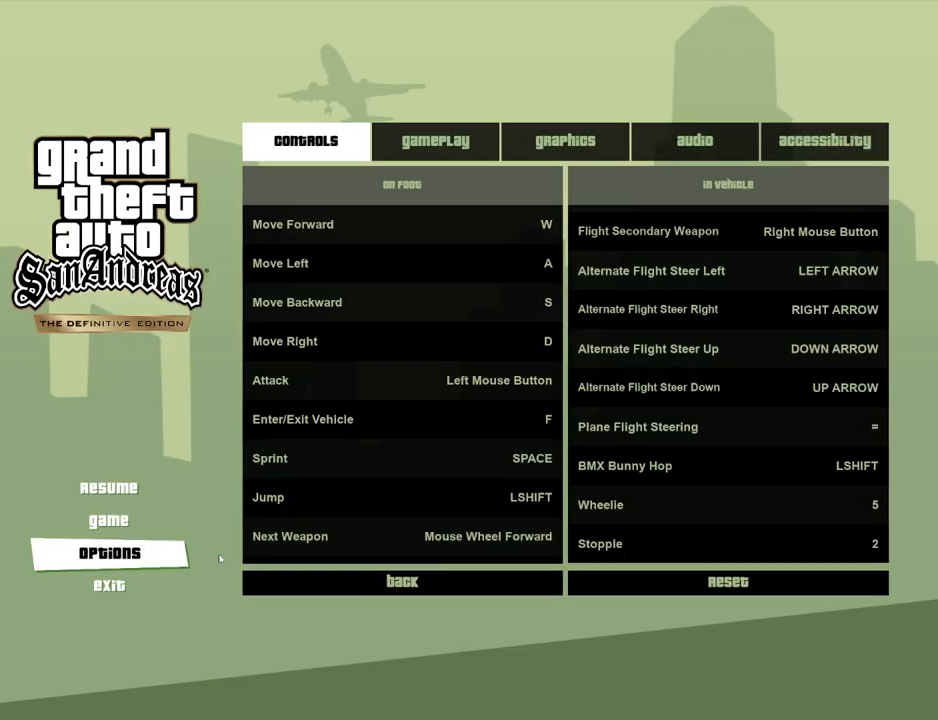
{"keys": [], "mouse": [], "events": []}
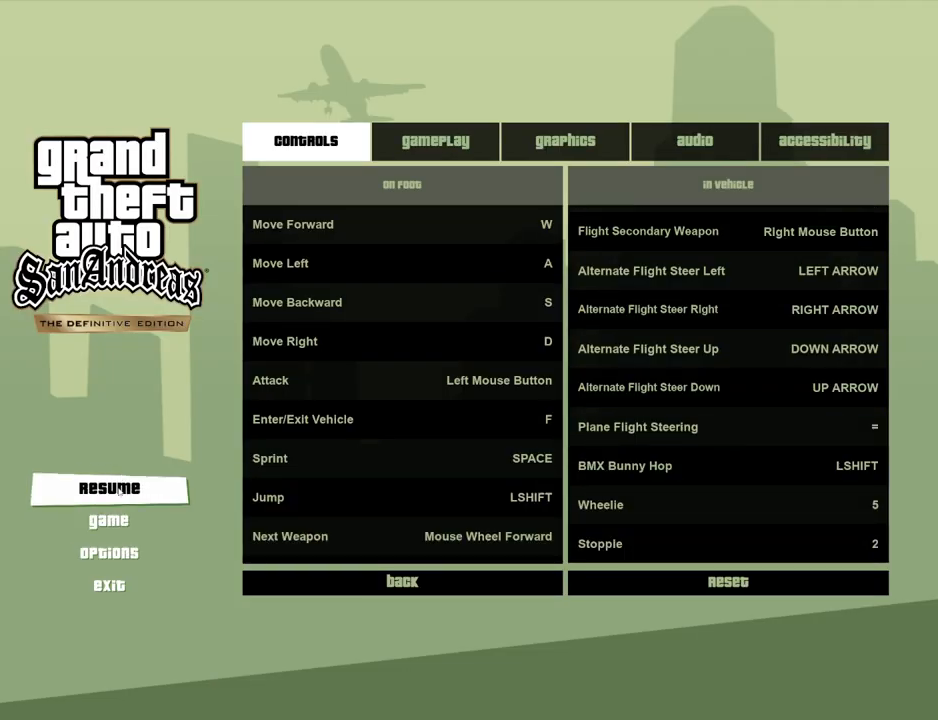
{"keys": [], "mouse": [], "events": []}
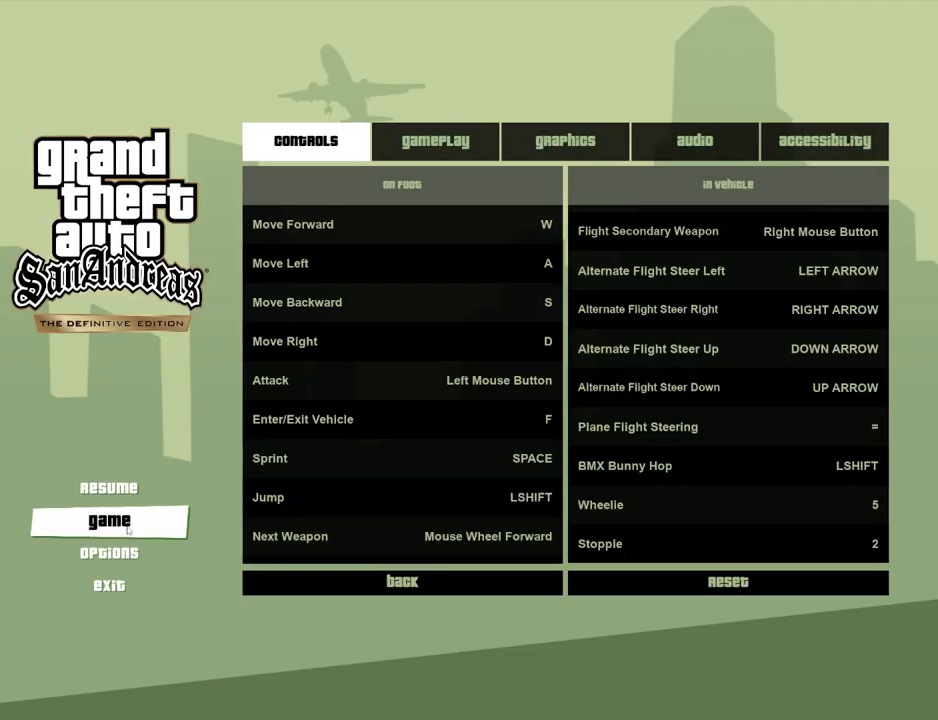
{"keys": [], "mouse": ["left"], "events": [[435, "mouse_left", "down"]]}
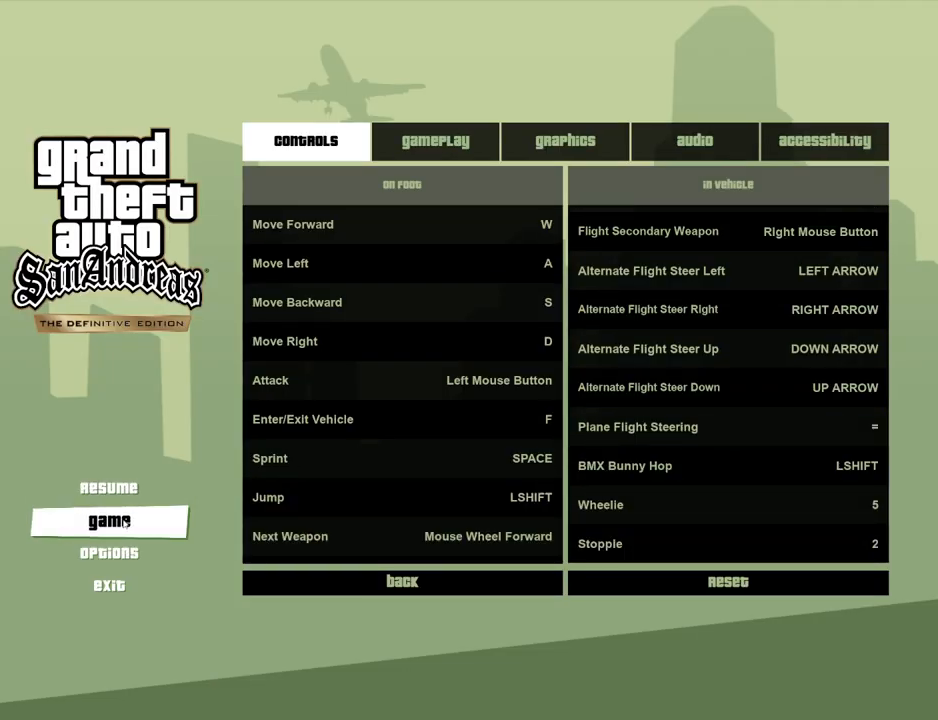
{"keys": [], "mouse": [], "events": [[17, "mouse_left", "up"]]}
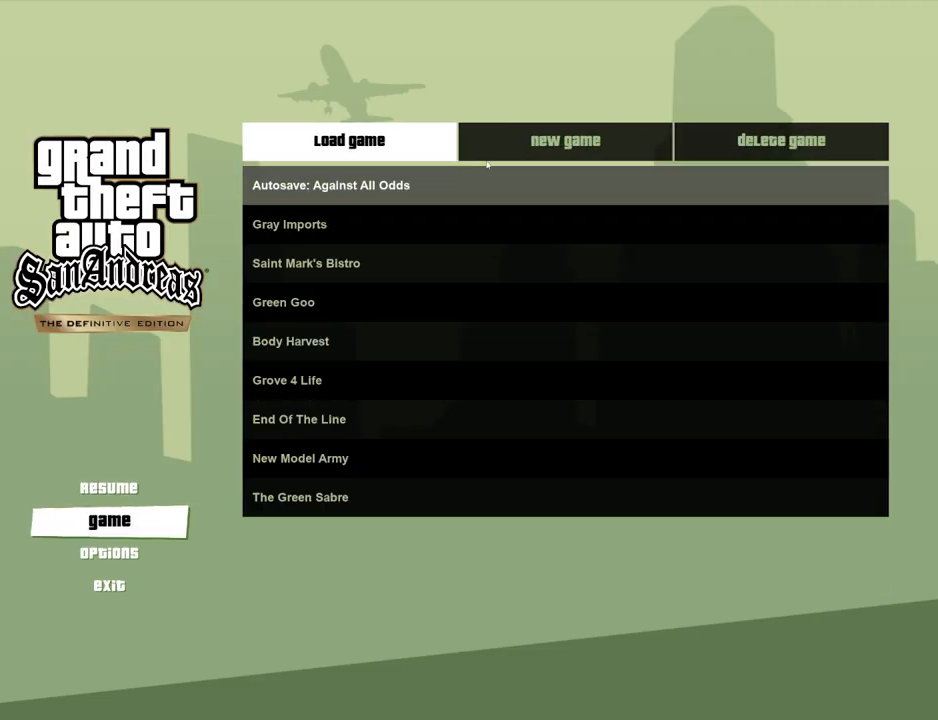
{"keys": [], "mouse": [], "events": []}
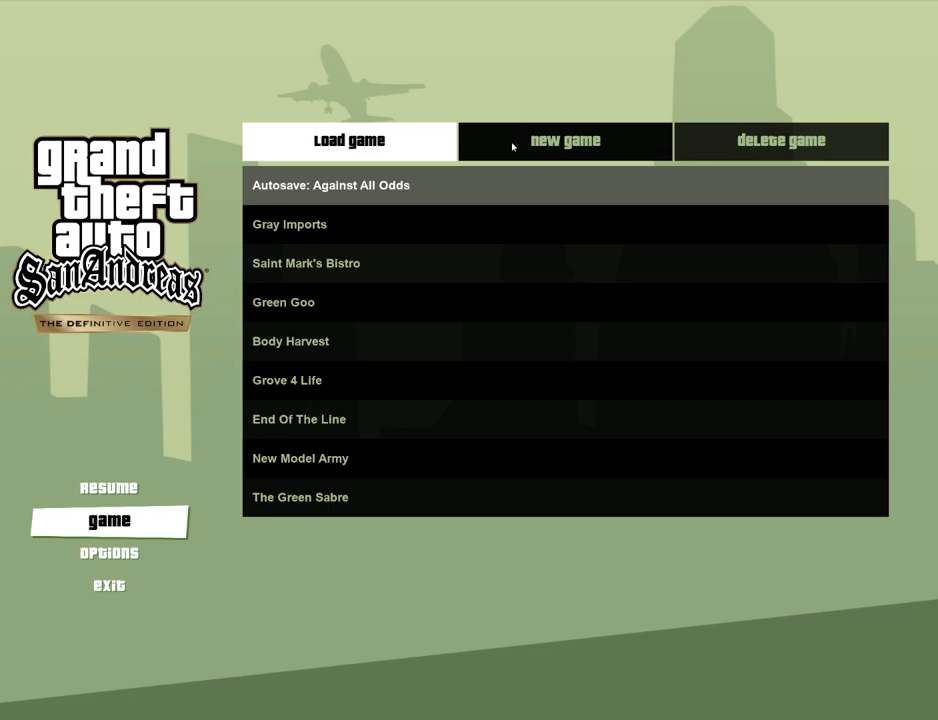
{"keys": [], "mouse": ["left"], "events": [[484, "mouse_left", "down"]]}
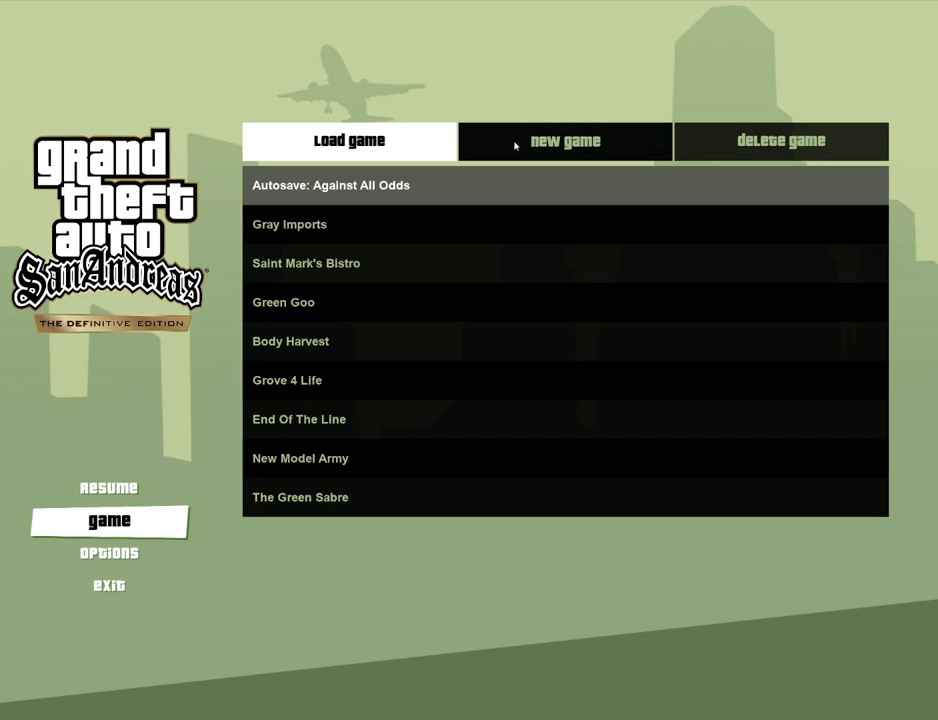
{"keys": [], "mouse": [], "events": [[17, "mouse_left", "up"]]}
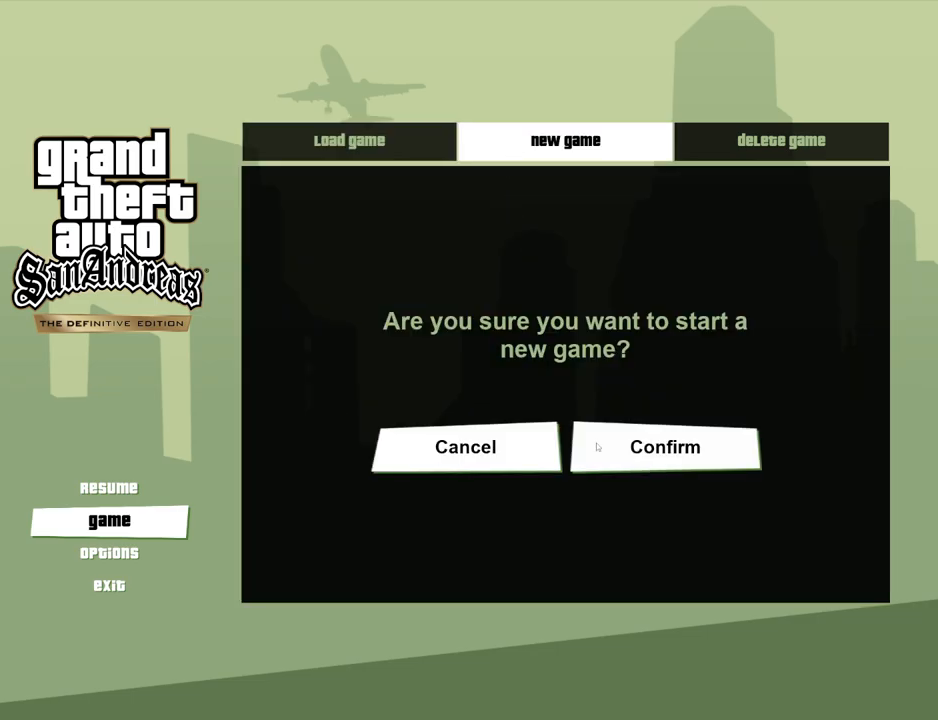
{"keys": [], "mouse": [], "events": []}
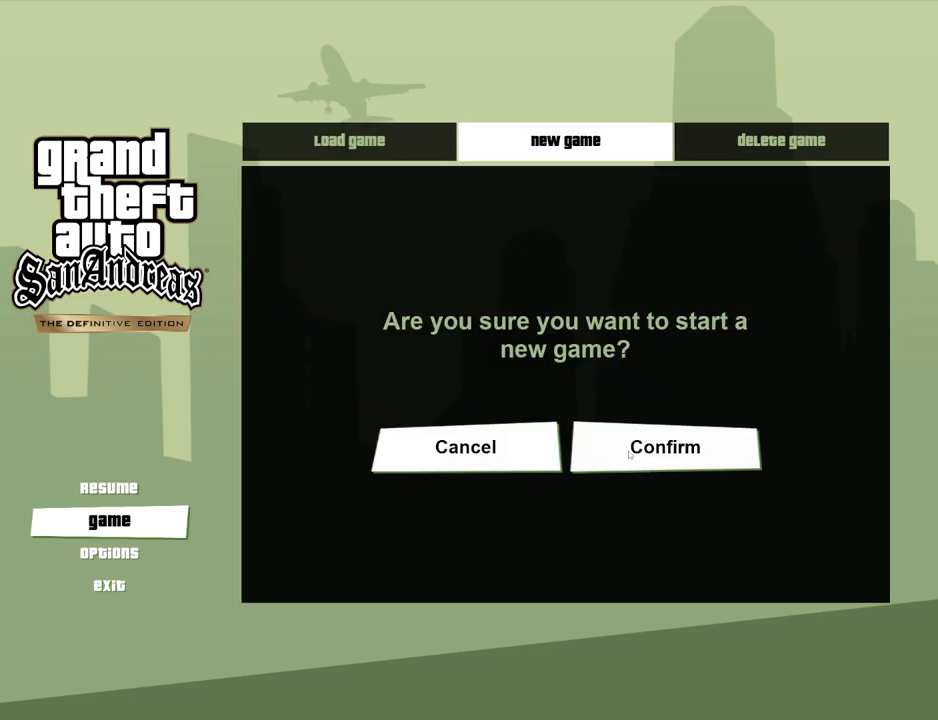
{"keys": [], "mouse": [], "events": [[50, "mouse_left", "down"], [151, "mouse_left", "up"]]}
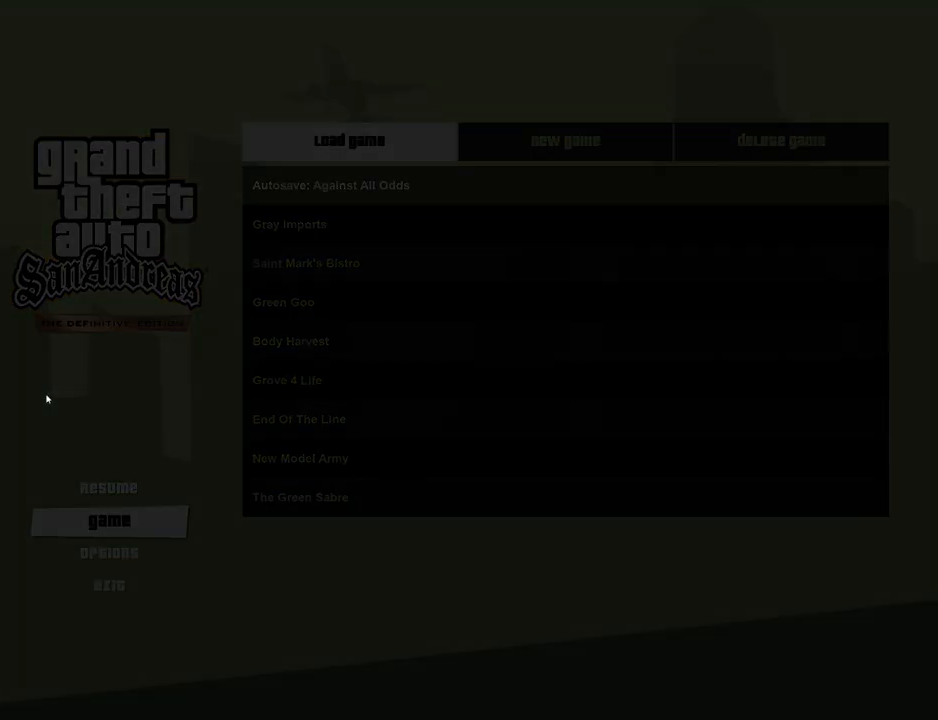
{"keys": [], "mouse": [], "events": []}
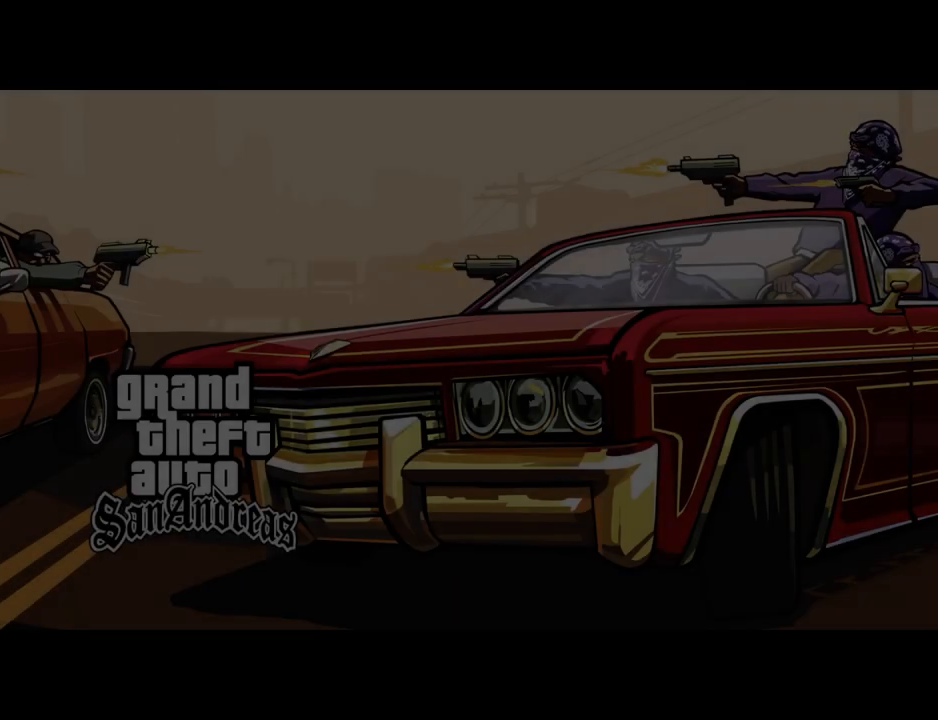
{"keys": [], "mouse": [], "events": [[183, "mouse_left", "down"], [267, "mouse_left", "up"]]}